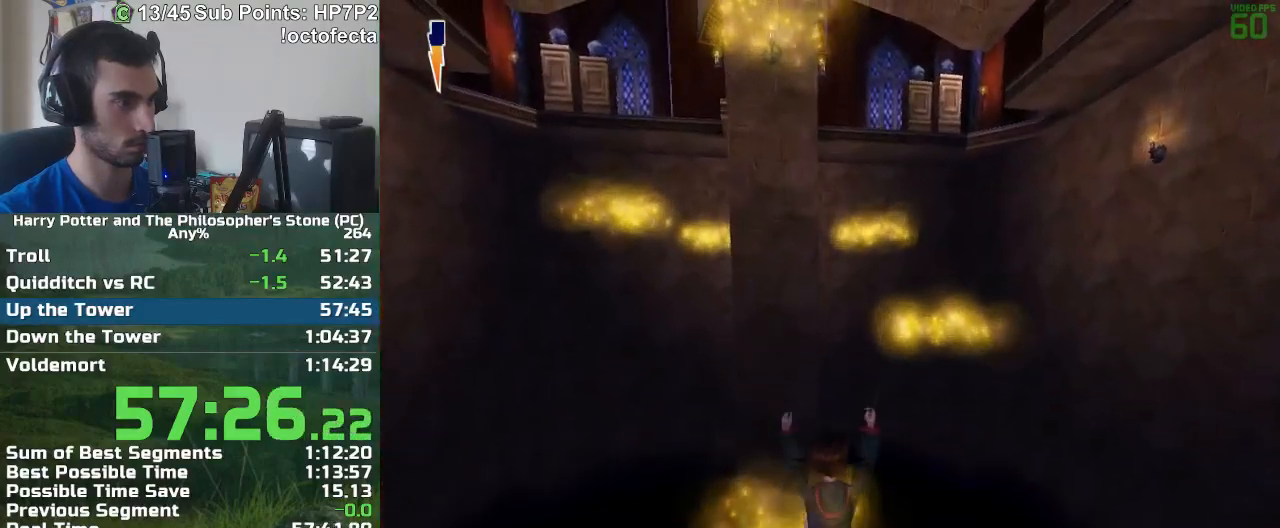
Gameplay with keyboard and mouse; each line is a JSON object with the keys and mouse buttons held at the frame after it. "events" lists presses ("down") and releases ("up") of "a", "d", "down", "e", "escape", "f", "f1", "f2", "f4", "left", "q", "r", "right", "s", "shift", "space", "tab", "up", "w", "mouse_left" and "mouse_right" between this image and that frame as [ms after this image, input, new state], when the widget could be followed in between. "mouse_left", "mouse_right" = the "left", "right" buttons of the "mouse" list. No other keys are recorded. Mouse movement is not recorded.
{"keys": ["w"], "mouse": [], "events": []}
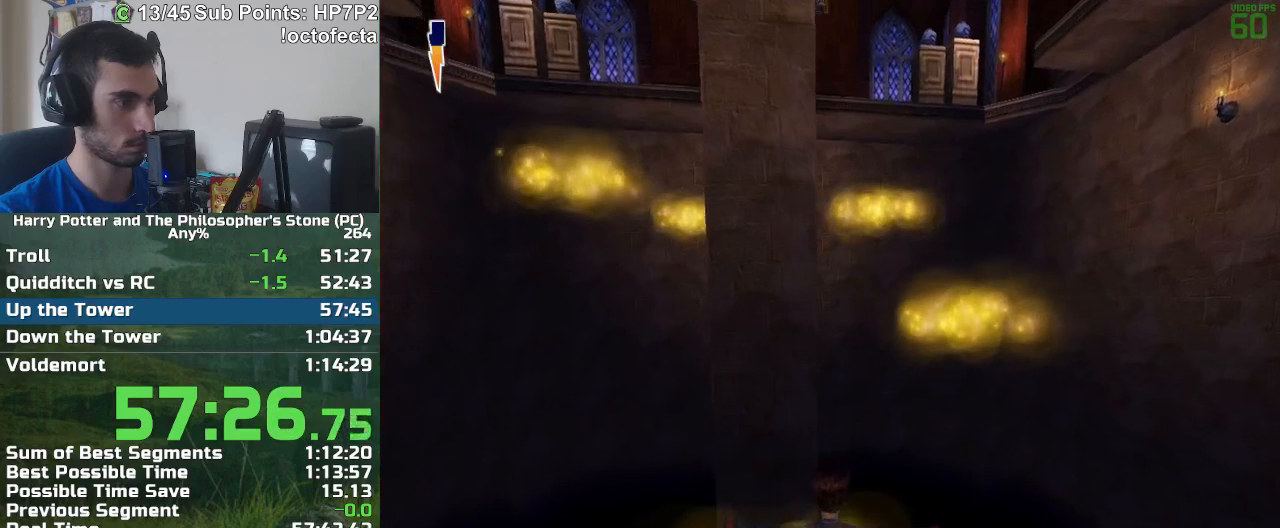
{"keys": ["w"], "mouse": [], "events": [[33, "d", "down"], [367, "d", "up"], [367, "mouse_right", "down"], [450, "mouse_right", "up"]]}
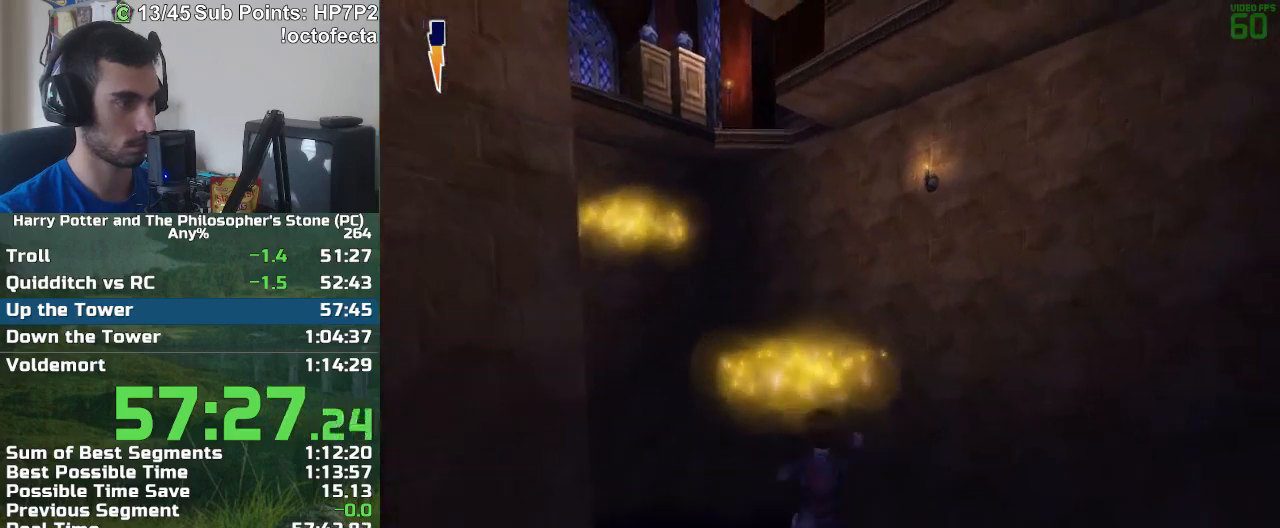
{"keys": ["w"], "mouse": [], "events": [[133, "a", "down"], [233, "a", "up"]]}
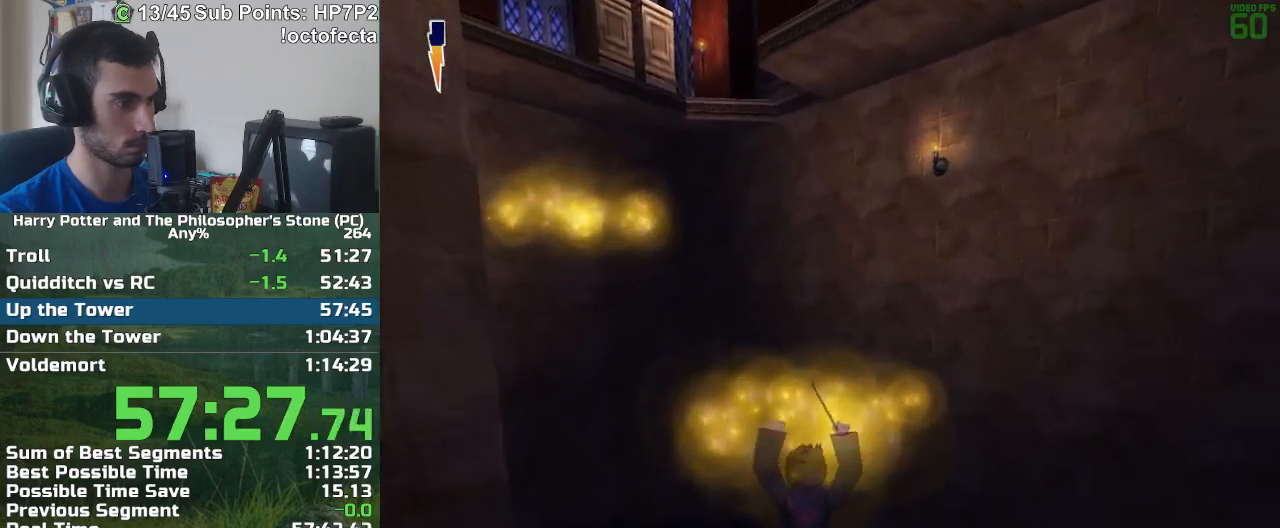
{"keys": ["f2"], "mouse": [], "events": [[67, "w", "up"], [250, "escape", "down"], [300, "escape", "up"], [433, "f2", "down"]]}
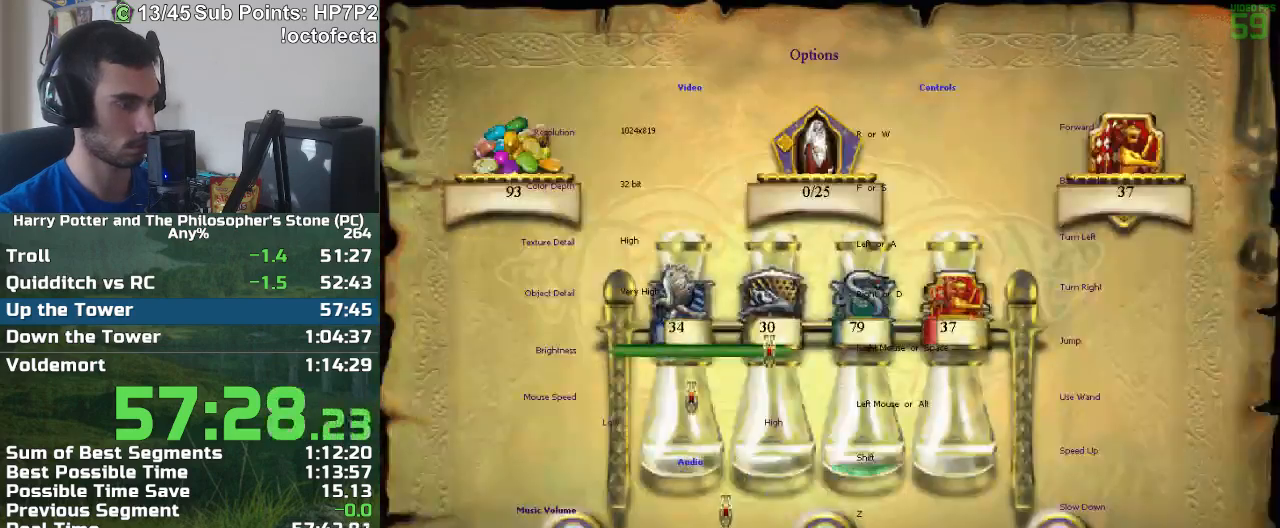
{"keys": [], "mouse": [], "events": [[33, "f2", "up"], [33, "mouse_left", "down"], [133, "mouse_left", "up"], [167, "mouse_left", "down"], [217, "mouse_left", "up"], [267, "mouse_left", "down"], [317, "mouse_left", "up"], [400, "mouse_left", "down"], [450, "mouse_left", "up"]]}
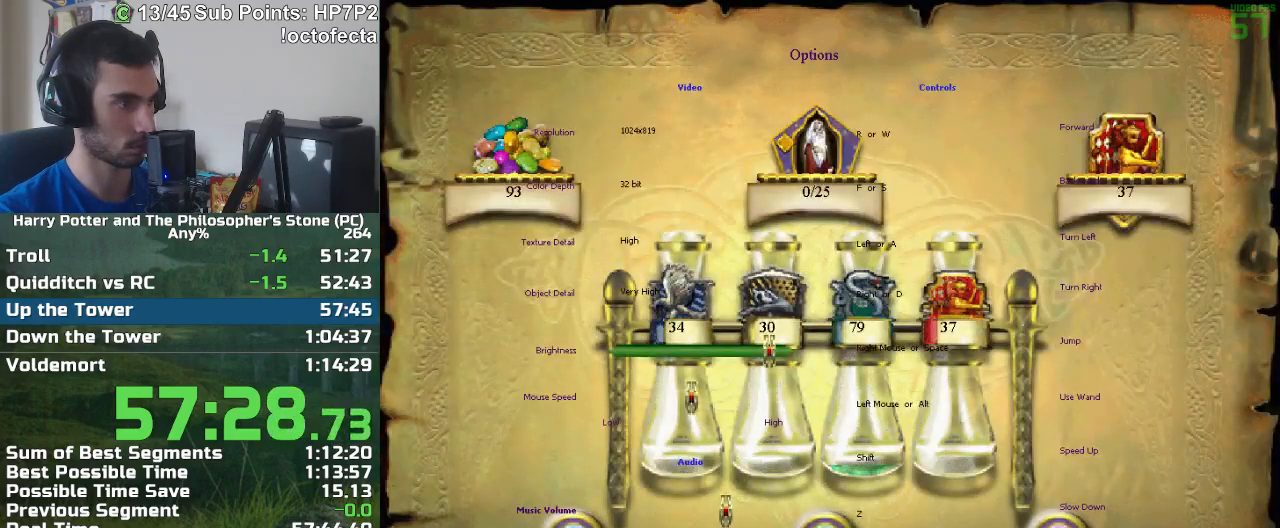
{"keys": [], "mouse": [], "events": [[100, "mouse_left", "down"], [150, "mouse_left", "up"], [183, "mouse_left", "down"], [233, "mouse_left", "up"], [283, "mouse_left", "down"], [333, "mouse_left", "up"], [417, "mouse_left", "down"], [467, "mouse_left", "up"]]}
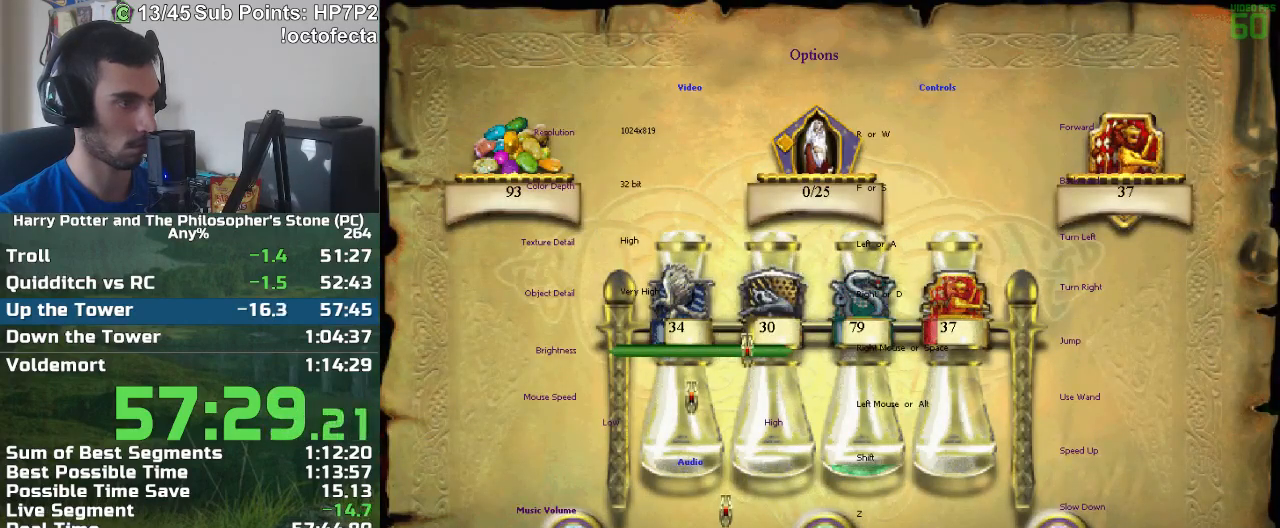
{"keys": [], "mouse": [], "events": [[17, "mouse_left", "down"], [67, "mouse_left", "up"], [117, "mouse_left", "down"], [150, "mouse_left", "up"], [200, "mouse_left", "down"], [250, "mouse_left", "up"], [300, "mouse_left", "down"], [400, "mouse_left", "up"], [433, "mouse_left", "down"], [483, "mouse_left", "up"]]}
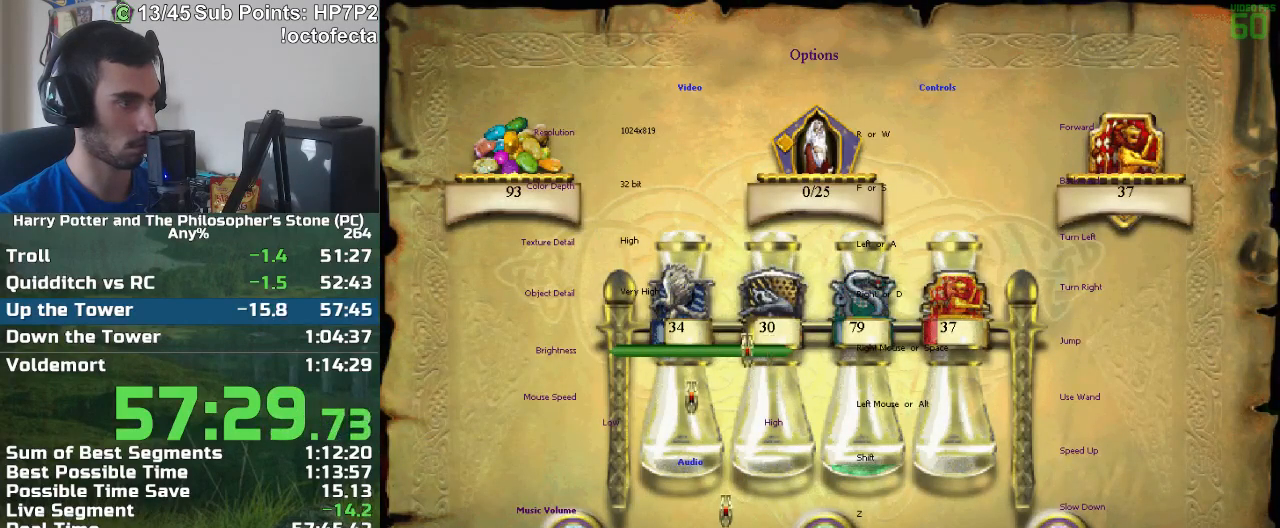
{"keys": ["a", "w"], "mouse": [], "events": [[33, "mouse_left", "down"], [133, "mouse_left", "up"], [167, "mouse_left", "down"], [217, "escape", "down"], [217, "mouse_left", "up"], [317, "escape", "up"], [500, "a", "down"], [500, "w", "down"]]}
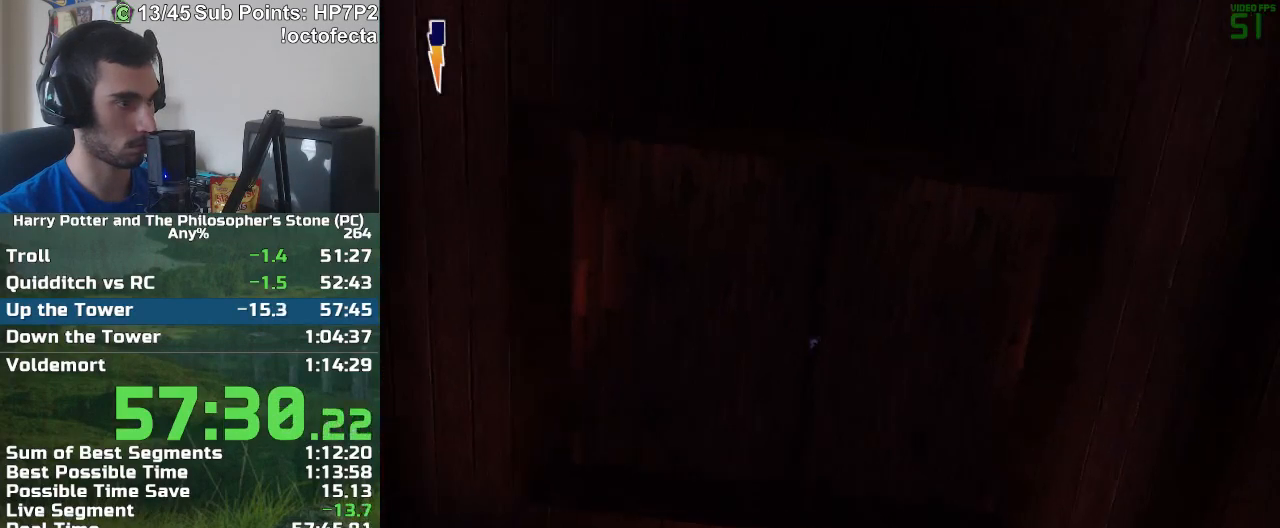
{"keys": ["w"], "mouse": [], "events": [[333, "a", "up"]]}
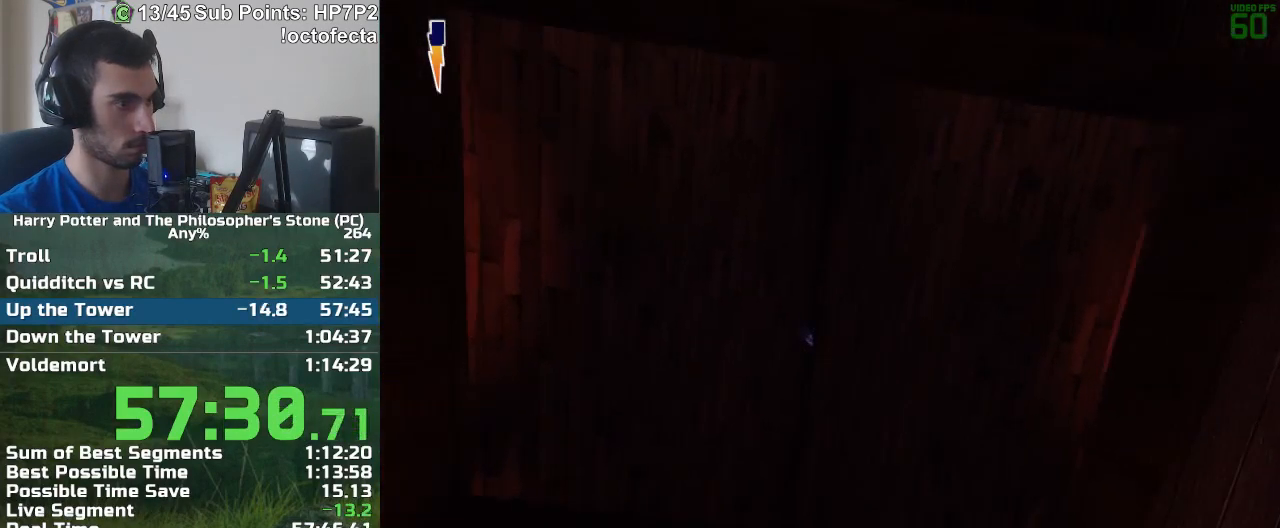
{"keys": ["a", "w"], "mouse": [], "events": [[433, "a", "down"]]}
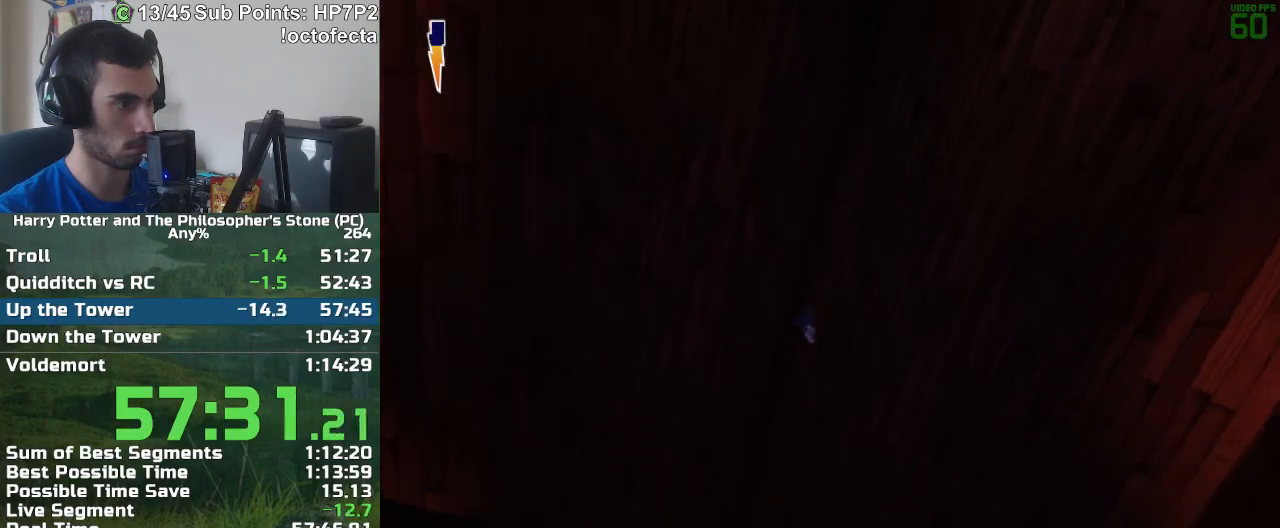
{"keys": ["a", "w"], "mouse": [], "events": []}
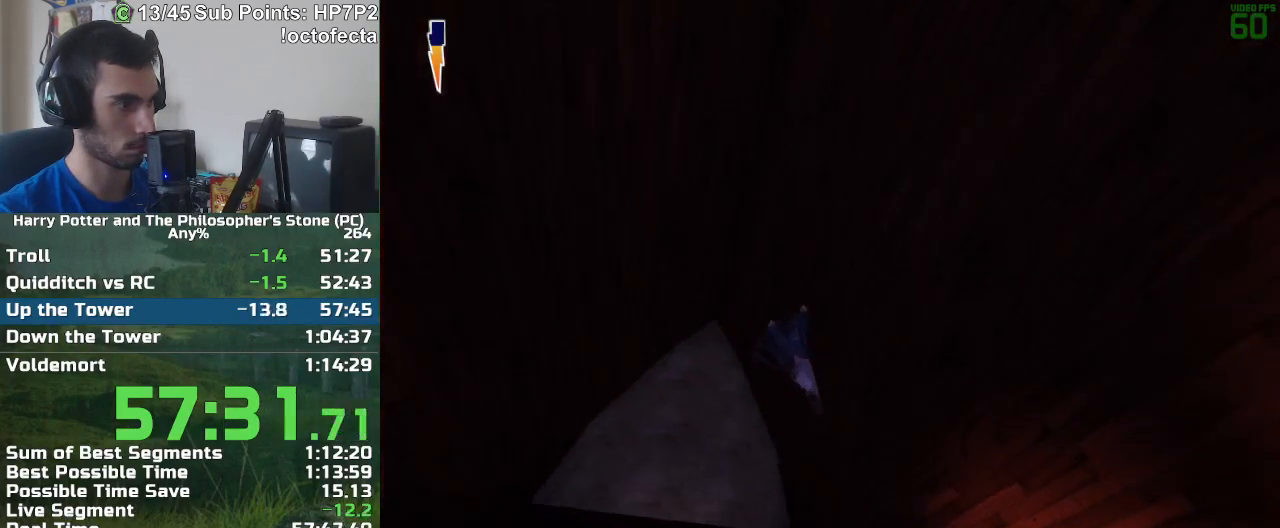
{"keys": ["w"], "mouse": [], "events": [[233, "a", "up"]]}
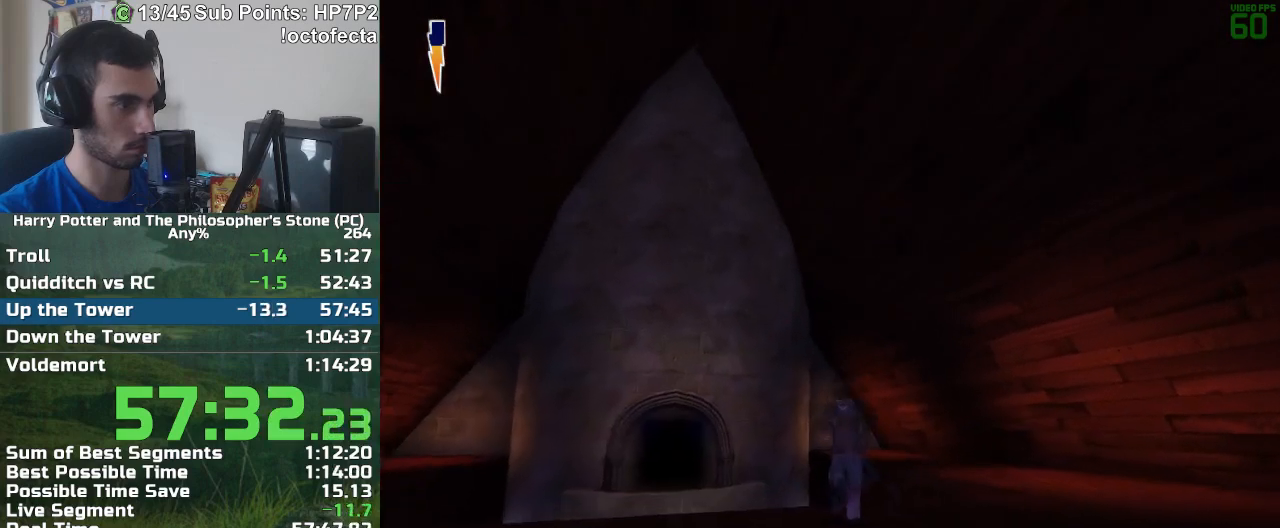
{"keys": ["w"], "mouse": [], "events": []}
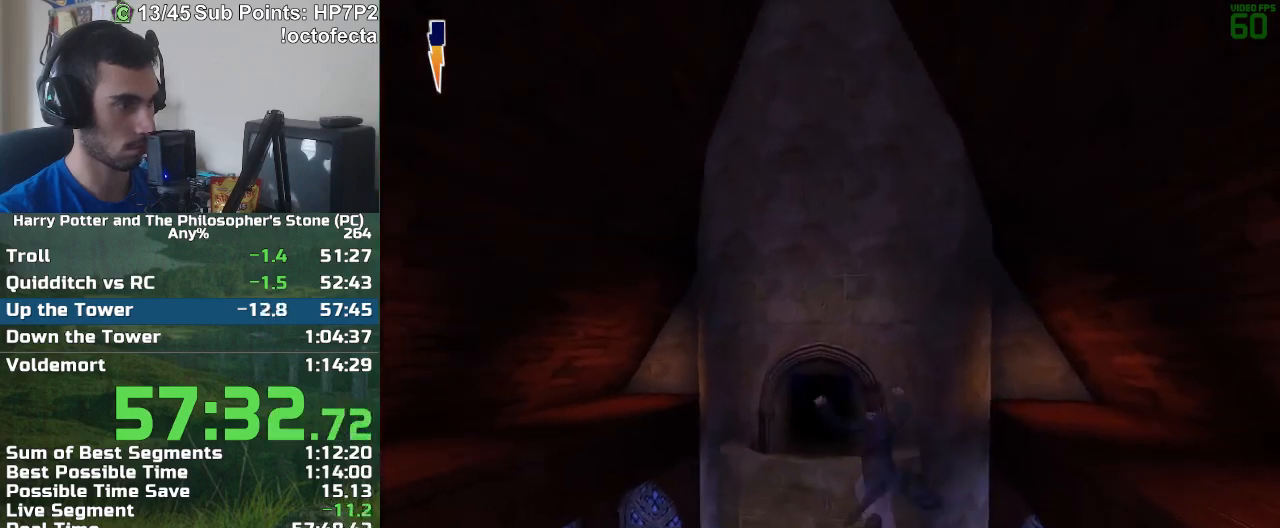
{"keys": ["w"], "mouse": [], "events": [[317, "d", "down"], [400, "d", "up"]]}
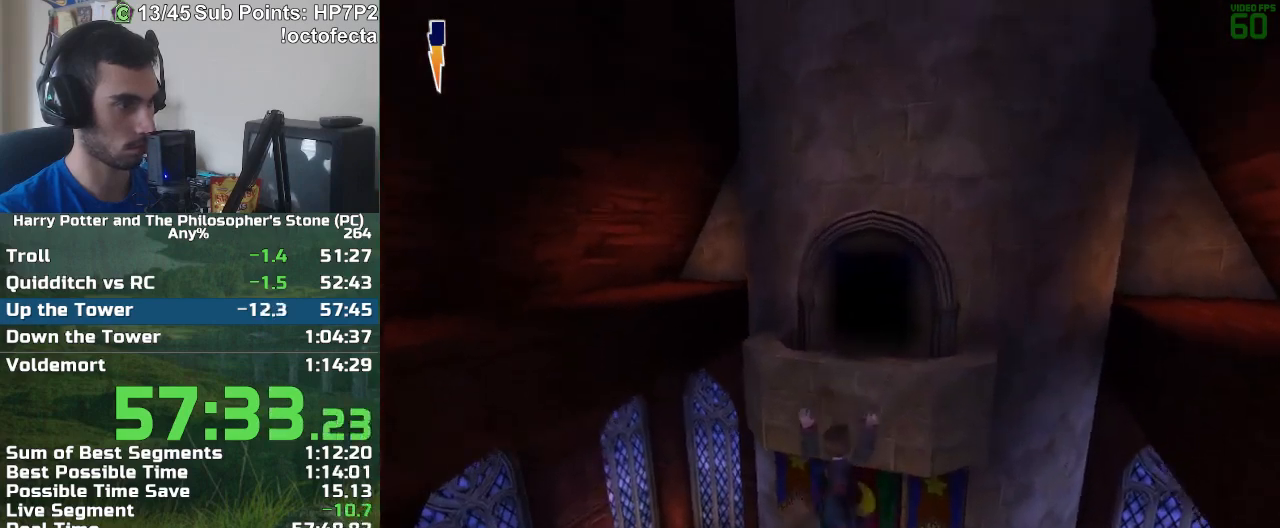
{"keys": ["w"], "mouse": [], "events": []}
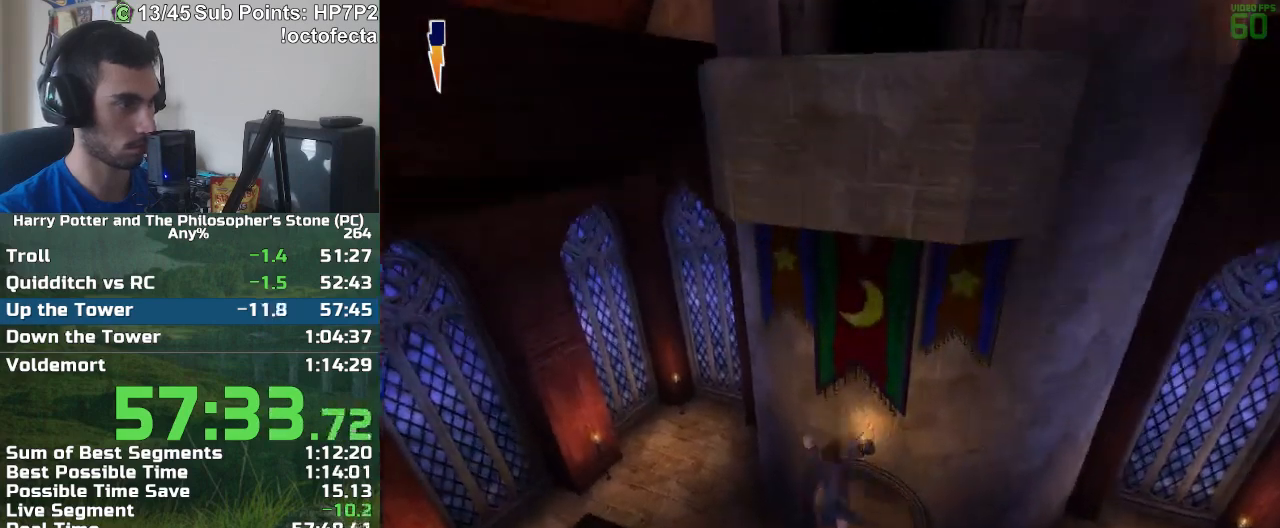
{"keys": ["a", "w"], "mouse": [], "events": [[383, "a", "down"]]}
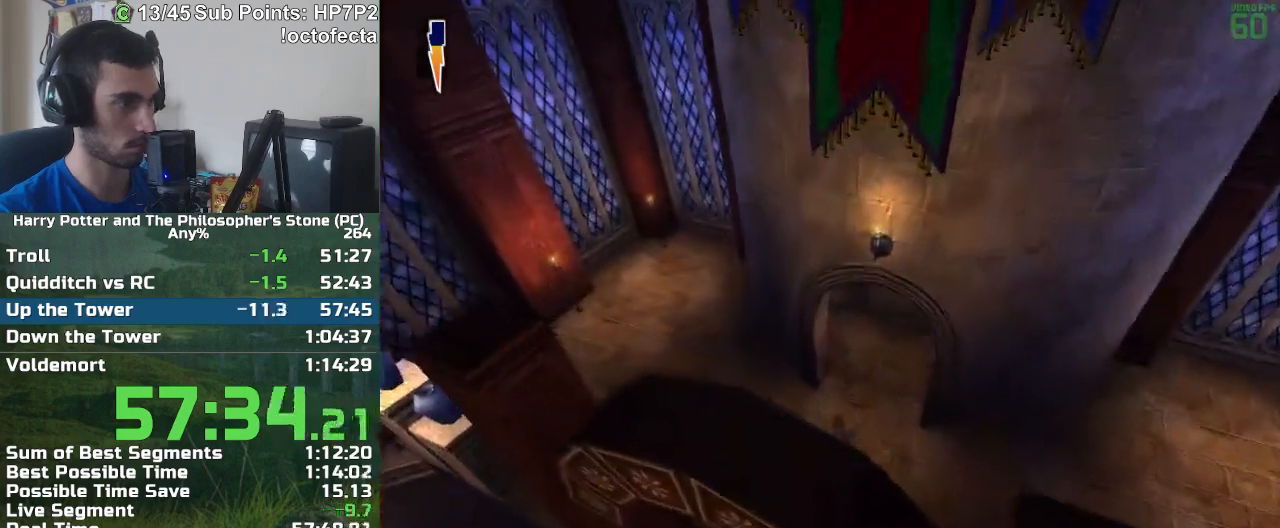
{"keys": ["a"], "mouse": [], "events": [[267, "w", "up"]]}
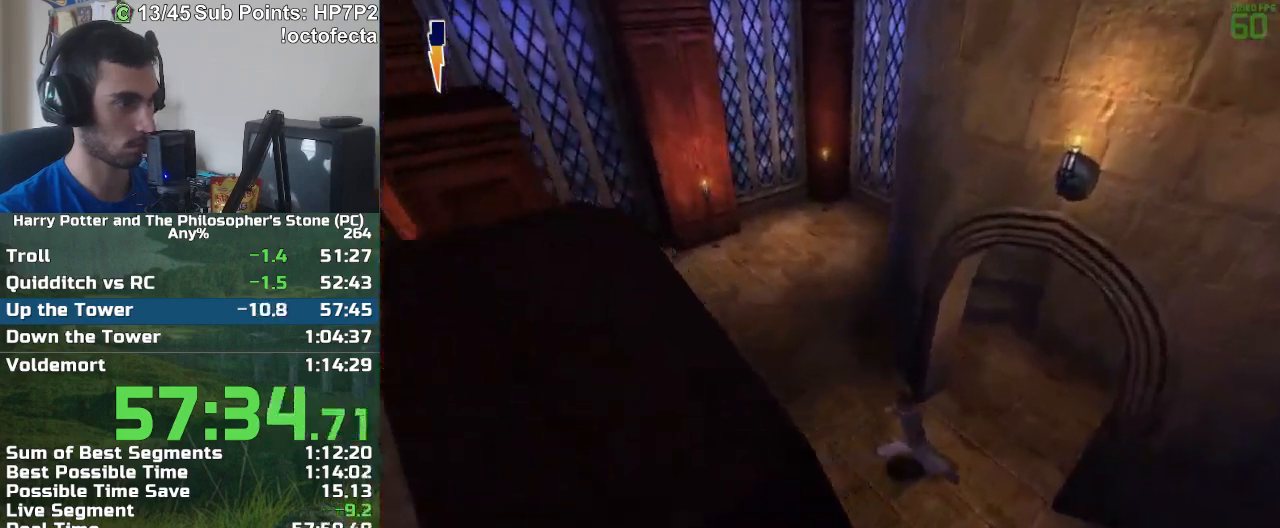
{"keys": ["a", "f", "s"], "mouse": [], "events": [[50, "f", "down"], [50, "s", "down"]]}
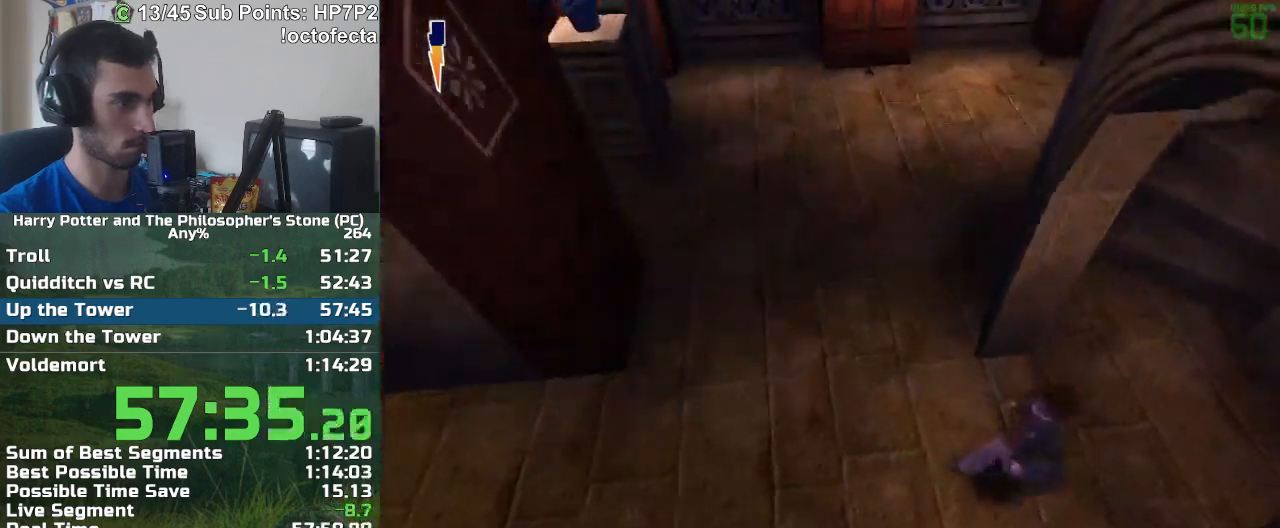
{"keys": ["f", "s"], "mouse": [], "events": [[400, "a", "up"]]}
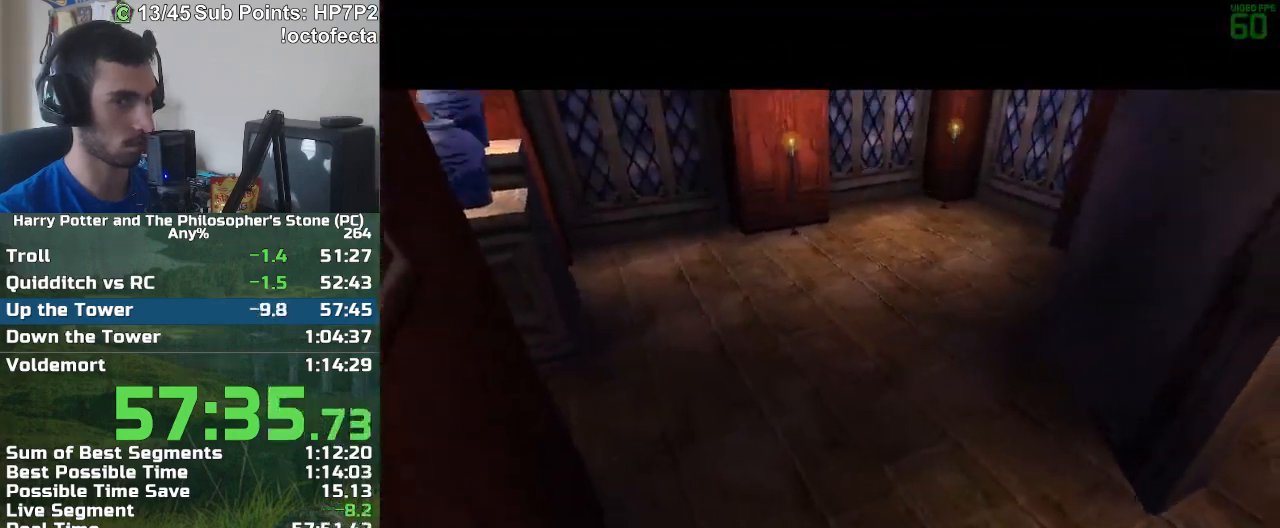
{"keys": ["f", "s"], "mouse": [], "events": []}
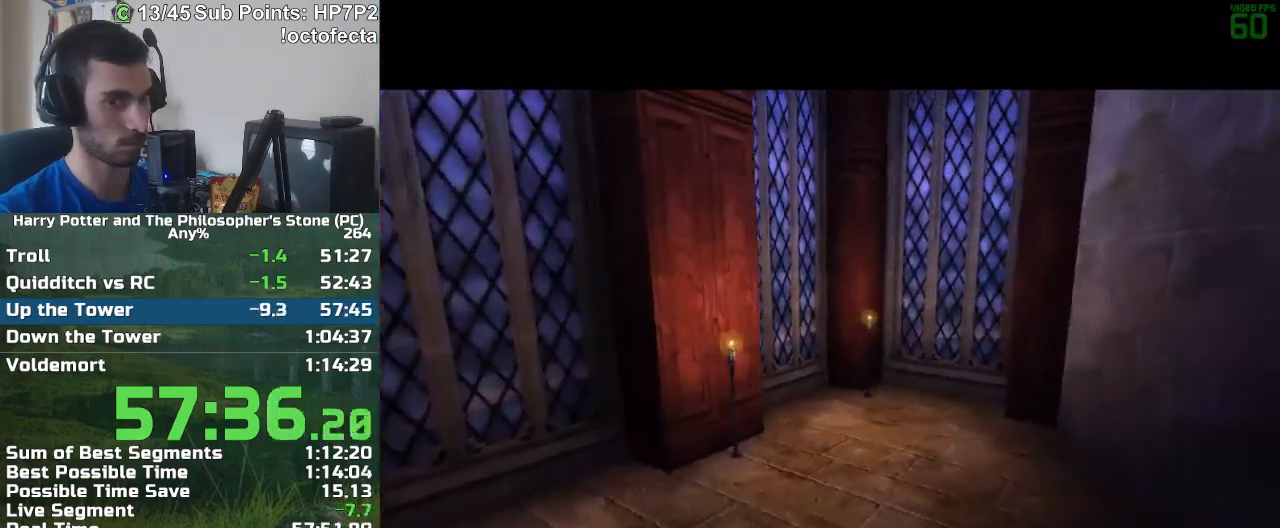
{"keys": ["f", "s"], "mouse": [], "events": []}
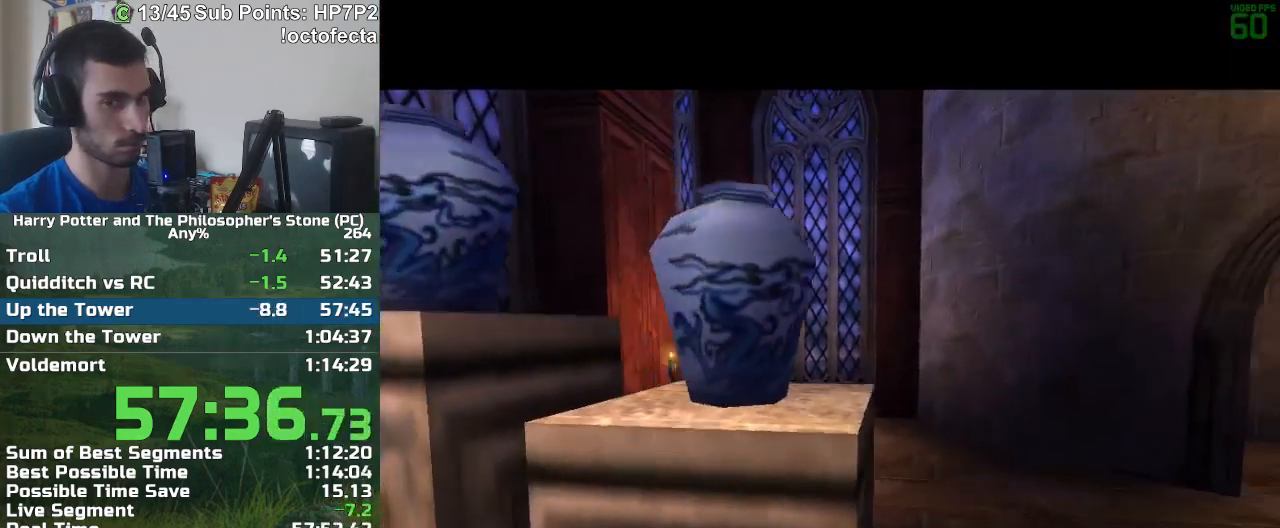
{"keys": ["f", "s"], "mouse": [], "events": []}
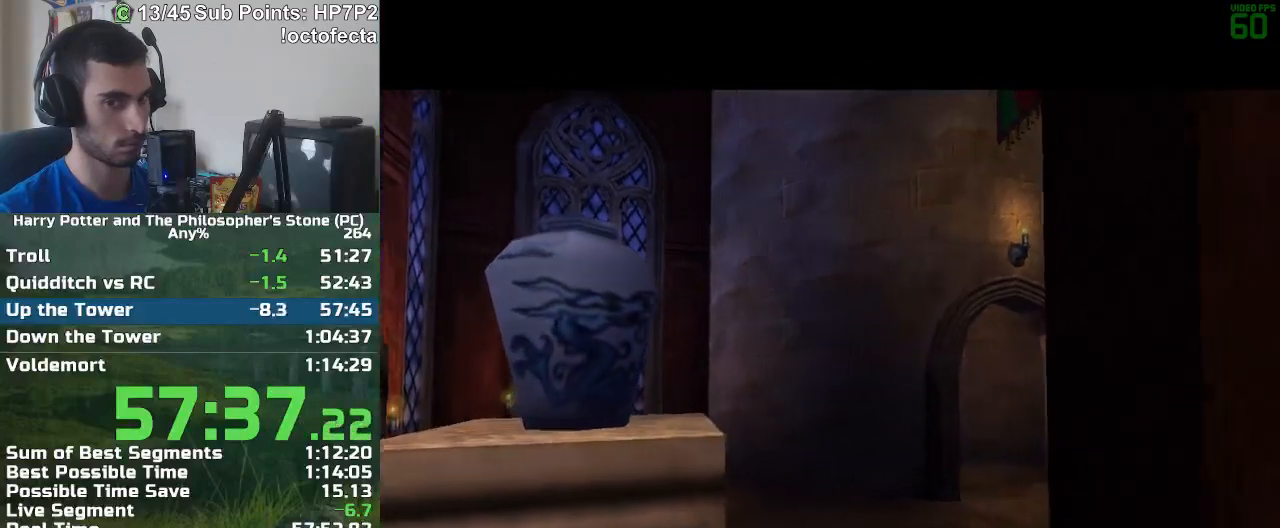
{"keys": ["f", "s"], "mouse": [], "events": []}
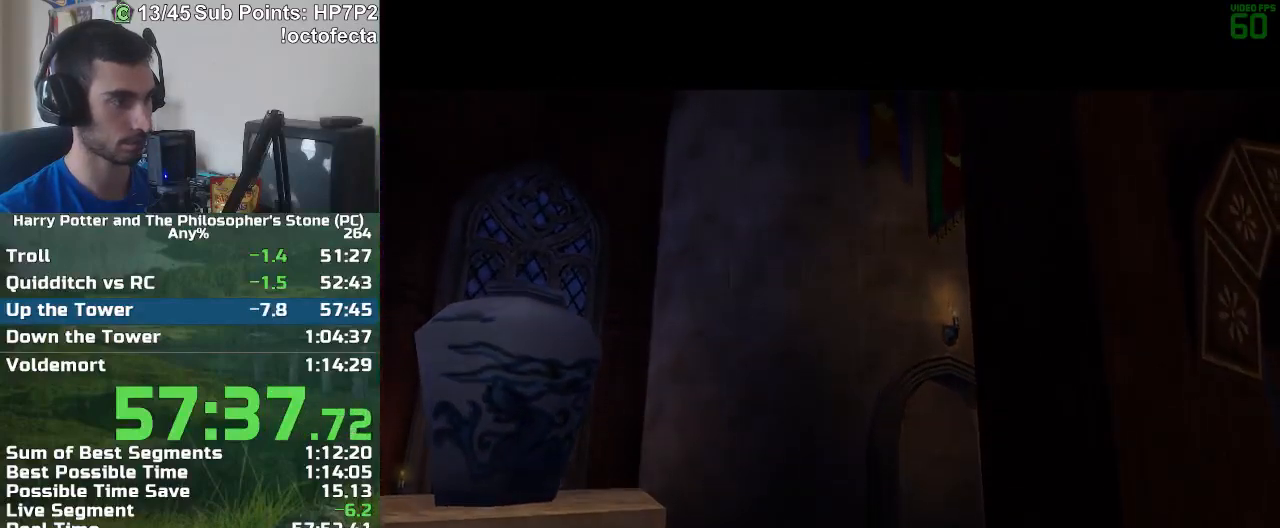
{"keys": ["f", "s"], "mouse": [], "events": []}
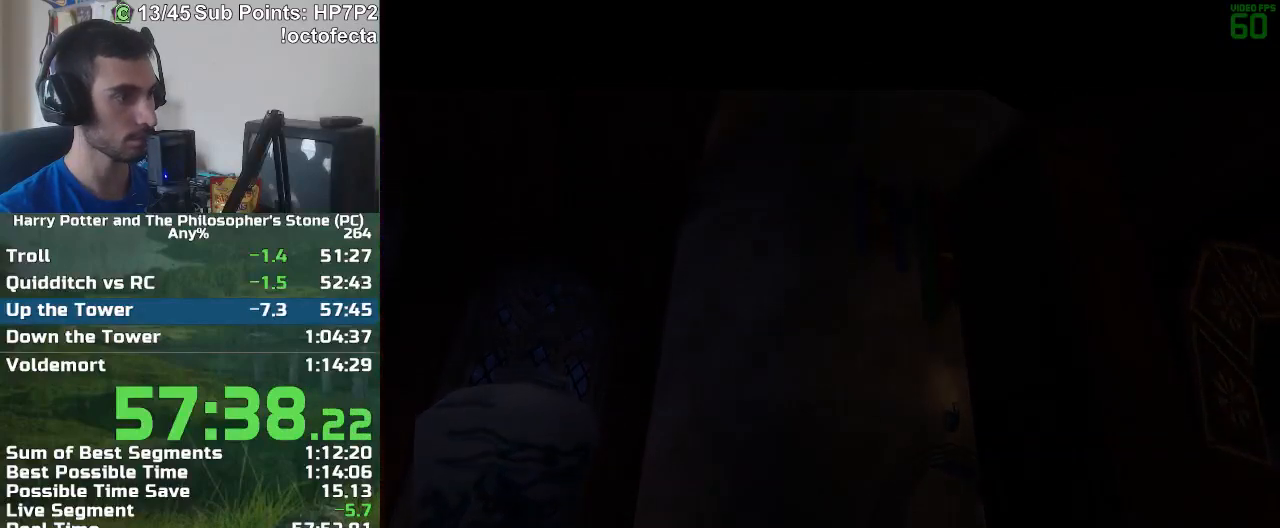
{"keys": ["f", "s"], "mouse": [], "events": []}
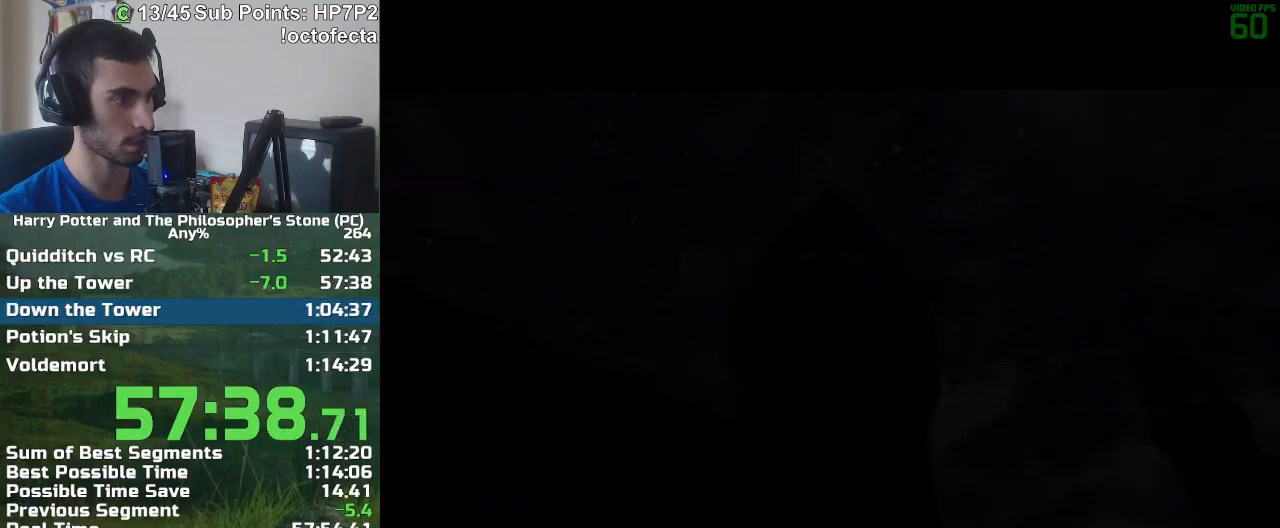
{"keys": ["f", "s"], "mouse": [], "events": []}
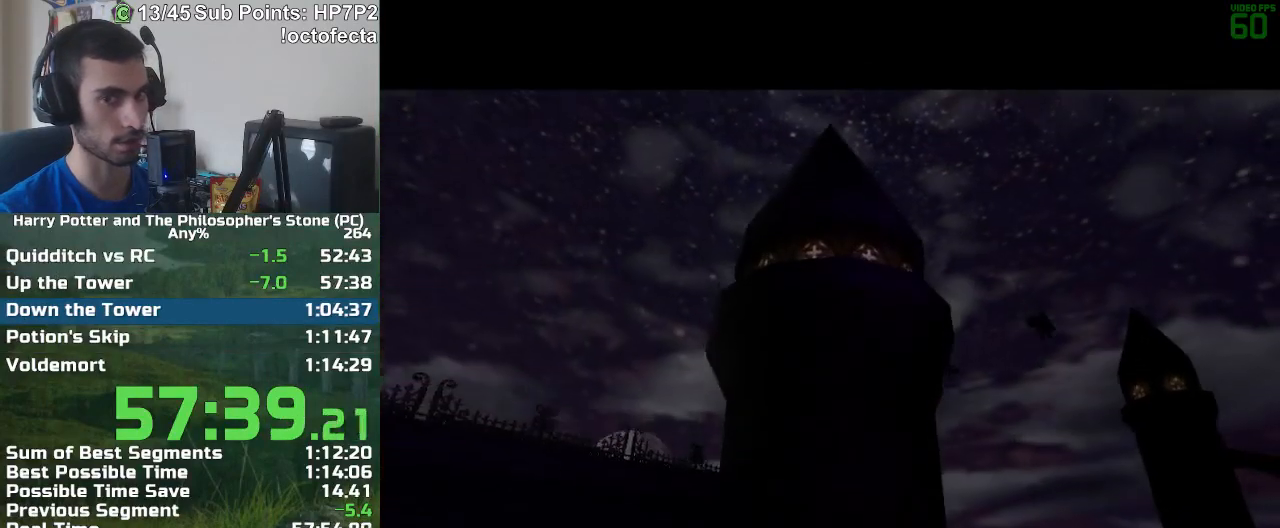
{"keys": ["f", "s"], "mouse": [], "events": []}
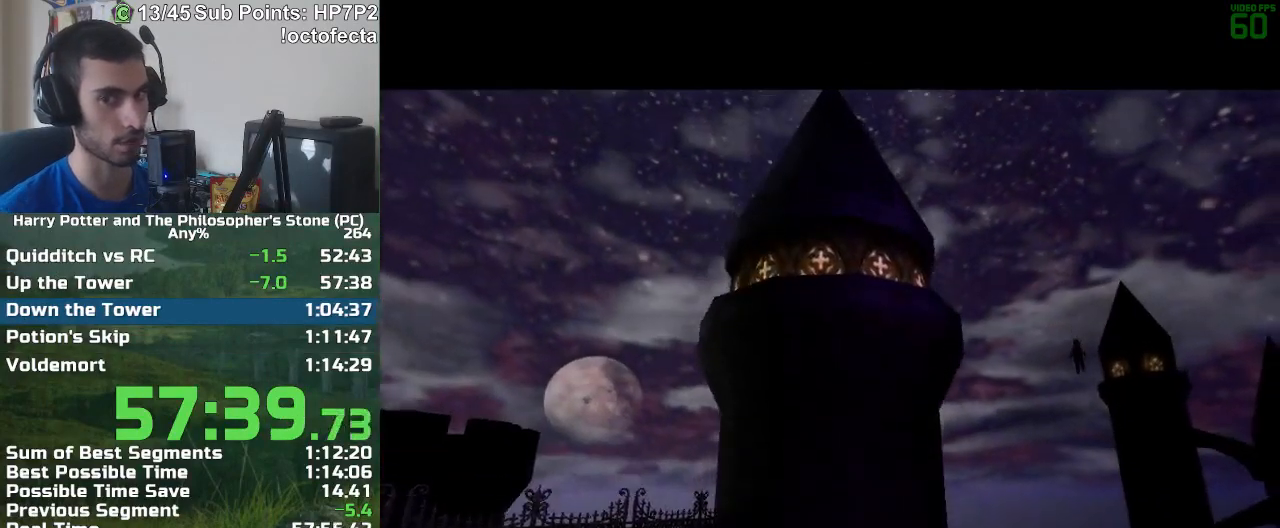
{"keys": ["f", "s"], "mouse": [], "events": []}
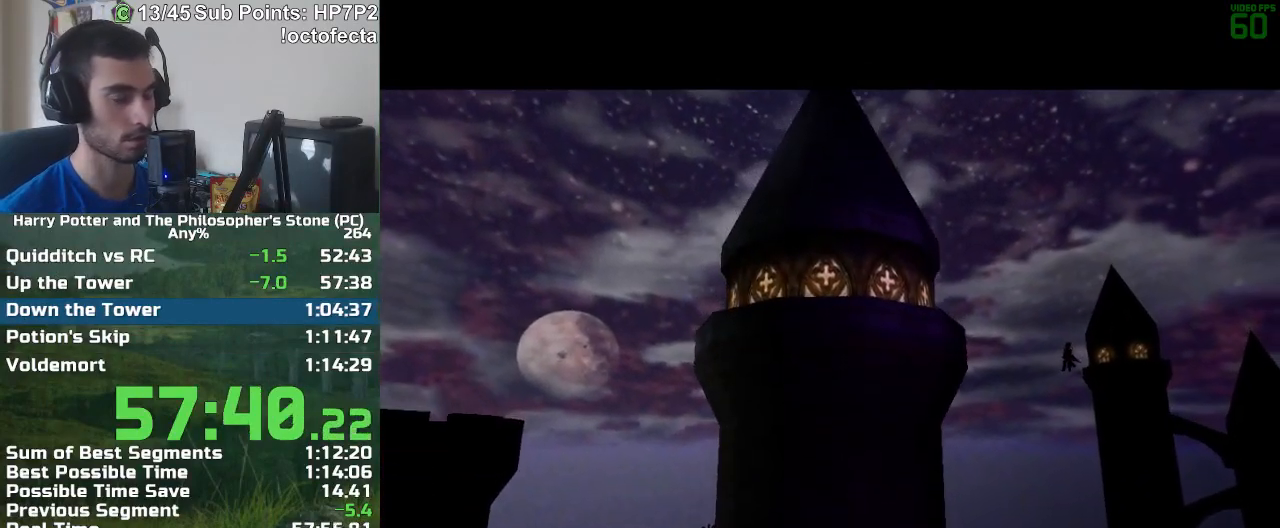
{"keys": [], "mouse": [], "events": [[267, "f", "up"], [267, "s", "up"]]}